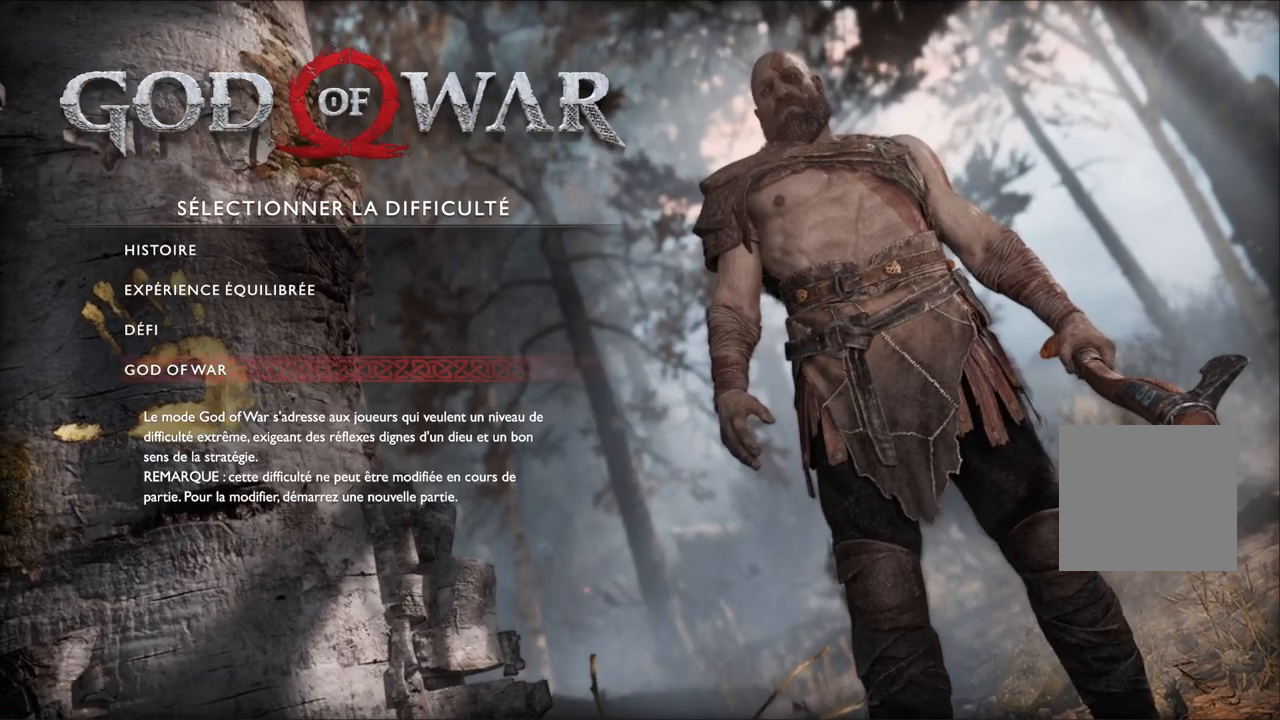
Gameplay with a controller (Xbox layout); each line is a JSON object with the inputs held at the frame after it. "events" lists button and stick changes between this image and that frame as [ms after this image, input, new state], when the widget could be followed in between. Not read: L3.
{"buttons": ["DPAD_UP"], "left_stick": "center", "right_stick": "center", "events": [[500, "DPAD_UP", "down"]]}
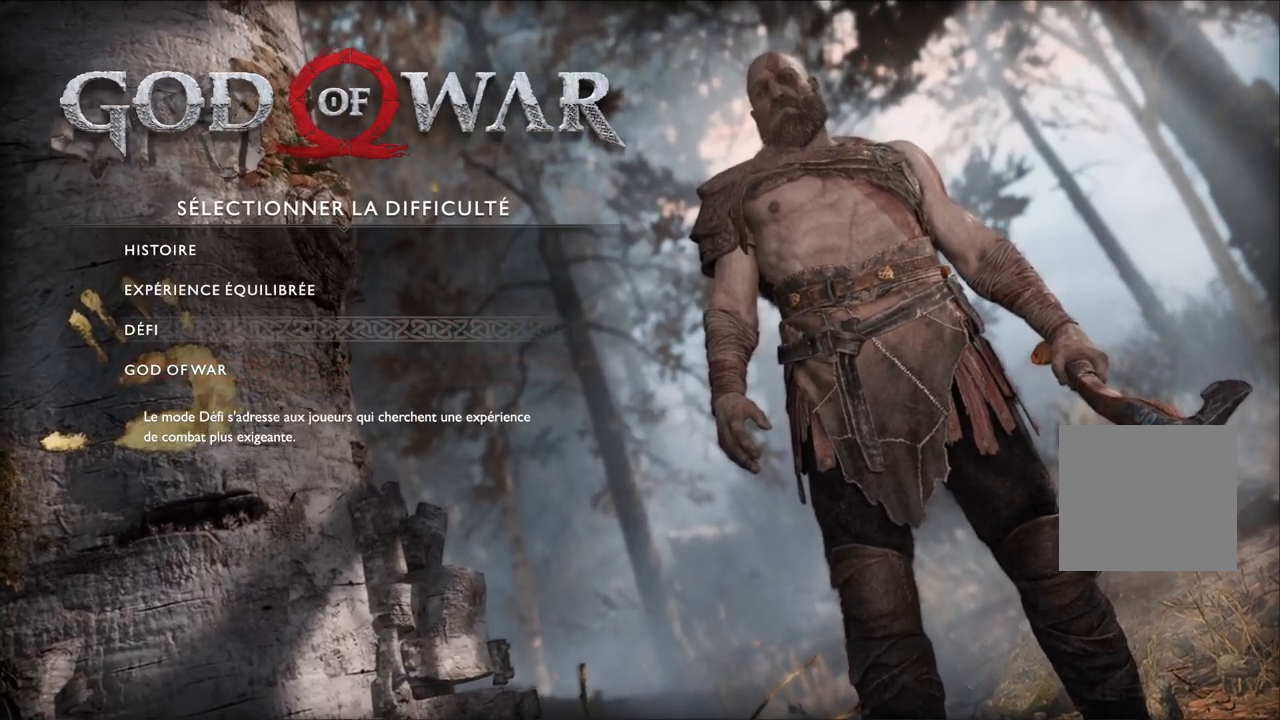
{"buttons": [], "left_stick": "center", "right_stick": "center", "events": [[117, "DPAD_UP", "up"], [200, "DPAD_UP", "down"], [283, "DPAD_UP", "up"]]}
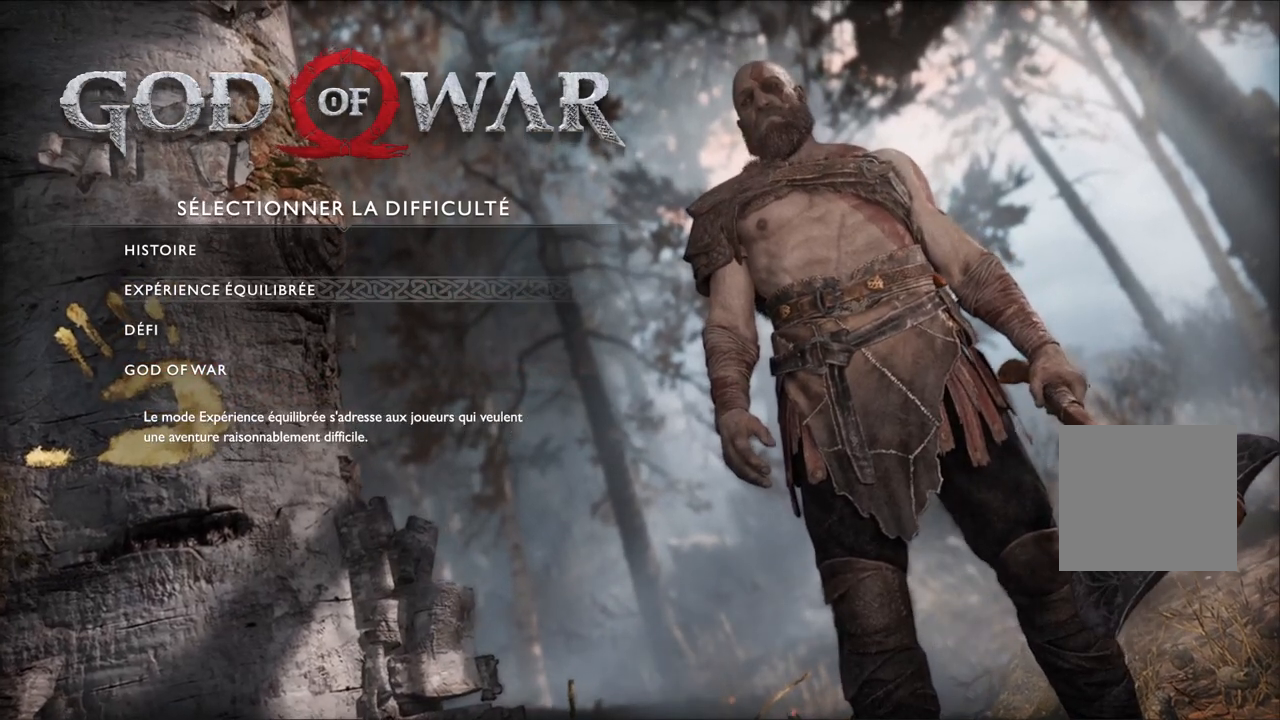
{"buttons": [], "left_stick": "center", "right_stick": "center", "events": [[367, "DPAD_DOWN", "down"], [450, "DPAD_DOWN", "up"]]}
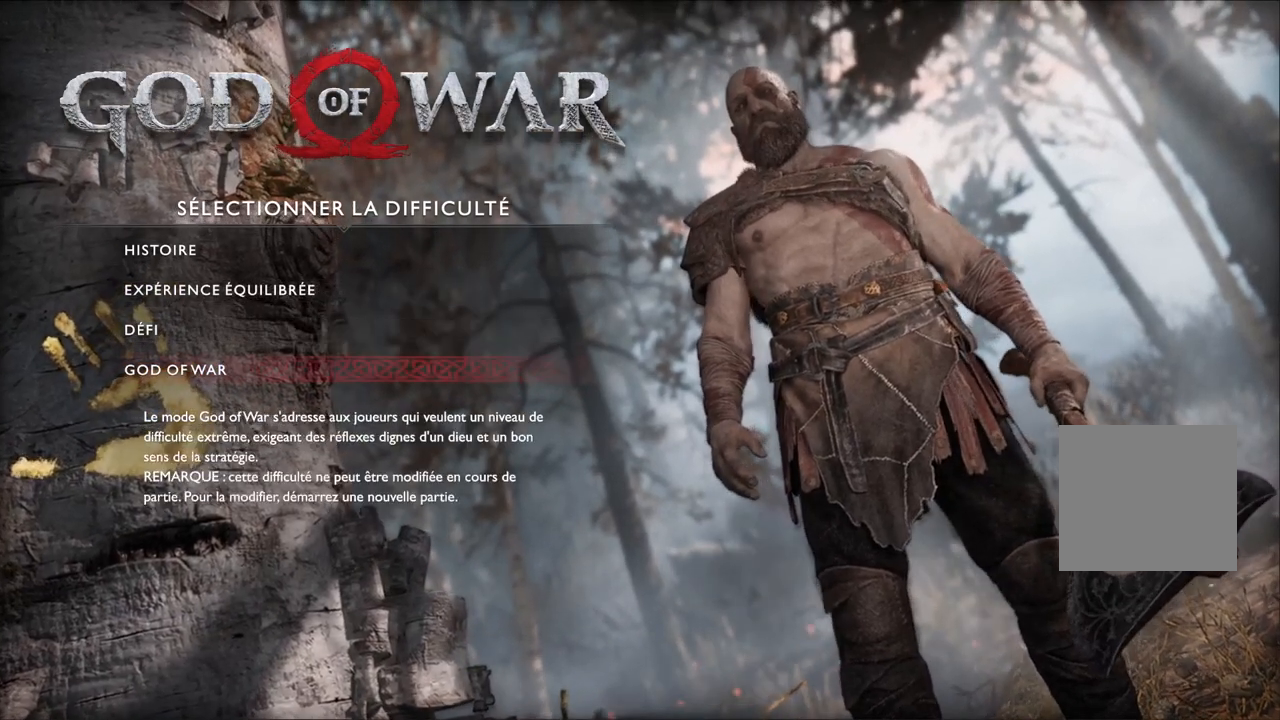
{"buttons": ["DPAD_UP"], "left_stick": "center", "right_stick": "center", "events": [[17, "DPAD_DOWN", "down"], [100, "DPAD_DOWN", "up"], [467, "DPAD_UP", "down"]]}
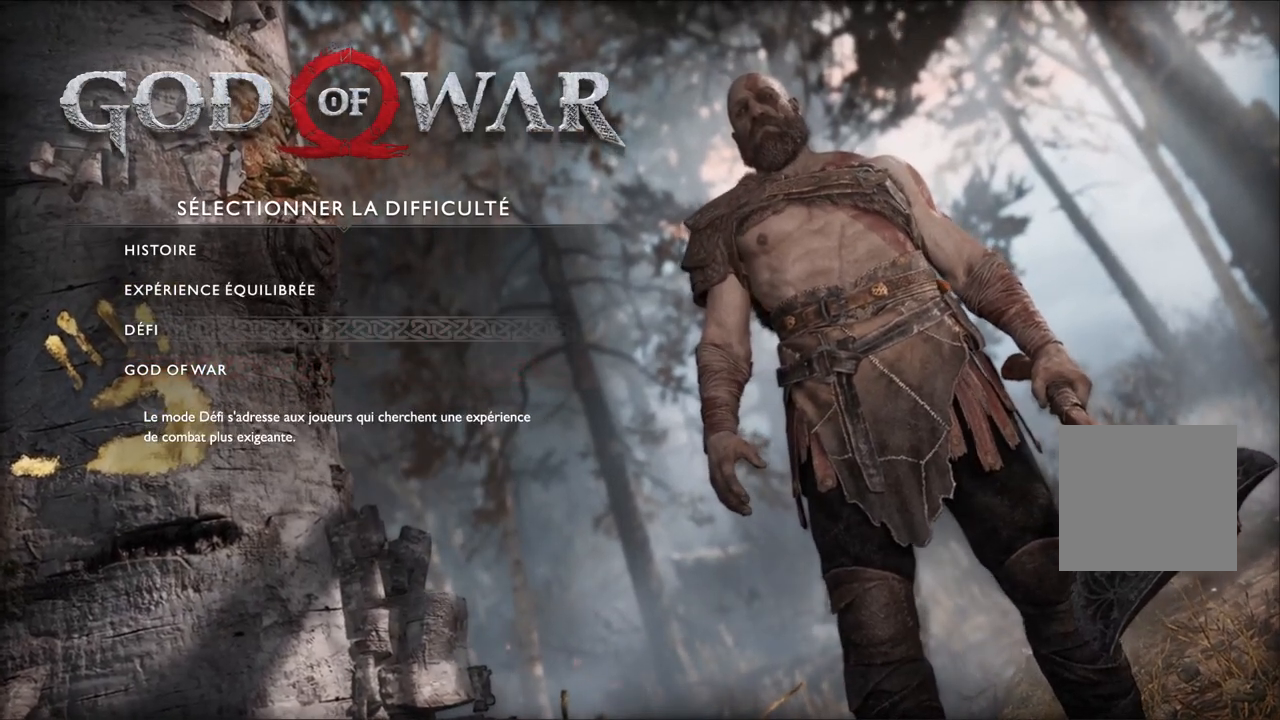
{"buttons": [], "left_stick": "center", "right_stick": "center", "events": [[100, "DPAD_UP", "up"], [183, "DPAD_UP", "down"], [300, "DPAD_UP", "up"]]}